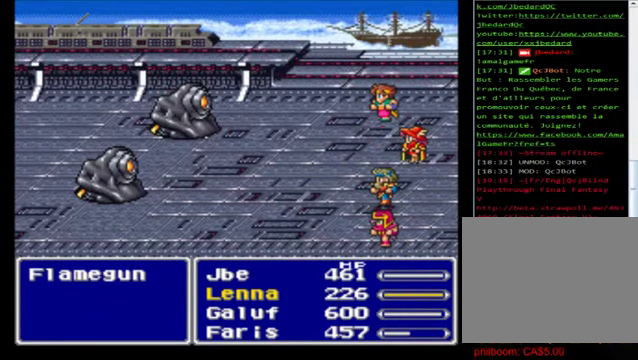
Gameplay with a controller (Xbox layout); each line is a JSON object with the inputs held at the frame after it. "events" lists button and stick changes between this image and that frame as [ms after this image, input, new state], when the widget could be followed in between. Not read: right_stick.
{"buttons": [], "left_stick": "down", "events": [[440, "left_stick", "down"]]}
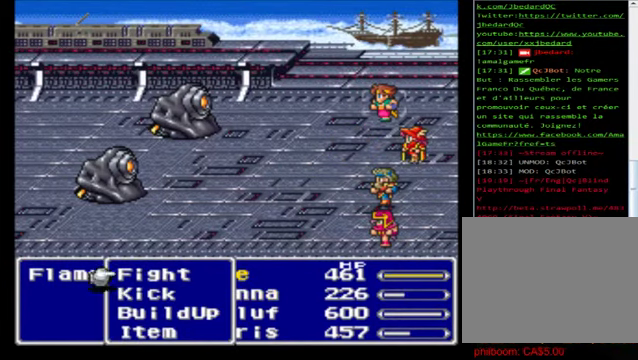
{"buttons": [], "left_stick": "center", "events": [[160, "A", "down"], [160, "left_stick", "center"], [240, "A", "up"], [280, "A", "down"], [440, "A", "up"]]}
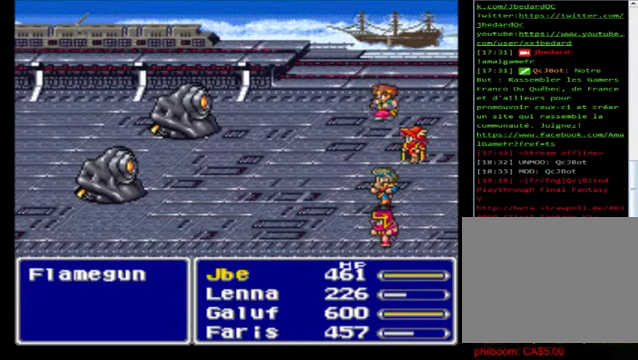
{"buttons": [], "left_stick": "center", "events": []}
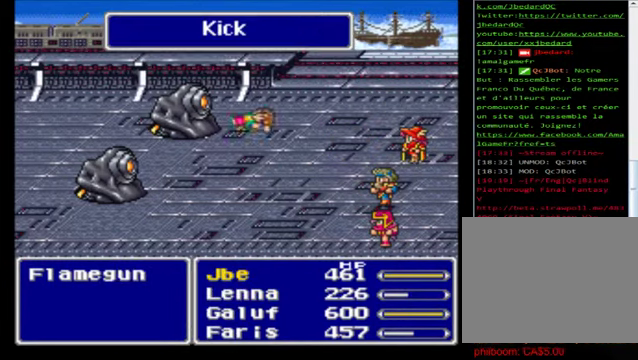
{"buttons": [], "left_stick": "center", "events": []}
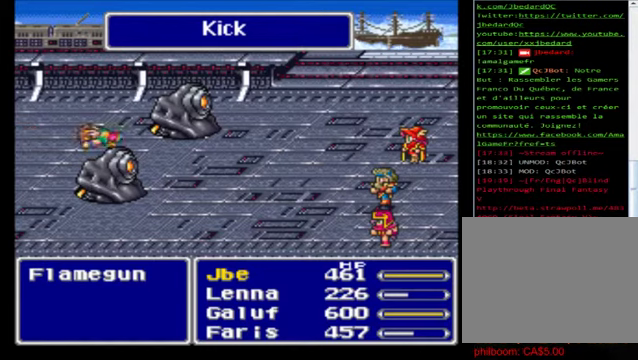
{"buttons": [], "left_stick": "center", "events": [[160, "A", "down"], [280, "A", "up"], [320, "A", "down"], [440, "A", "up"]]}
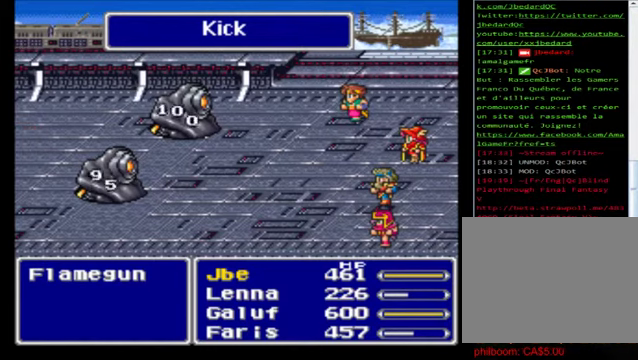
{"buttons": [], "left_stick": "center", "events": [[40, "A", "down"], [160, "A", "up"], [240, "A", "down"], [320, "A", "up"], [440, "A", "down"], [520, "A", "up"]]}
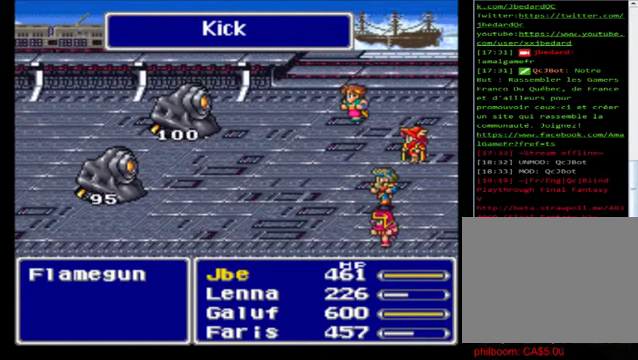
{"buttons": ["A"], "left_stick": "center", "events": [[120, "A", "down"], [200, "A", "up"], [280, "A", "down"], [440, "A", "up"], [480, "A", "down"]]}
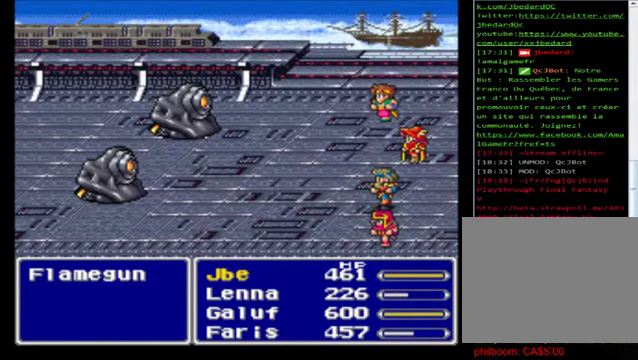
{"buttons": [], "left_stick": "center", "events": [[120, "A", "up"], [200, "A", "down"], [360, "A", "up"], [440, "A", "down"], [480, "A", "up"]]}
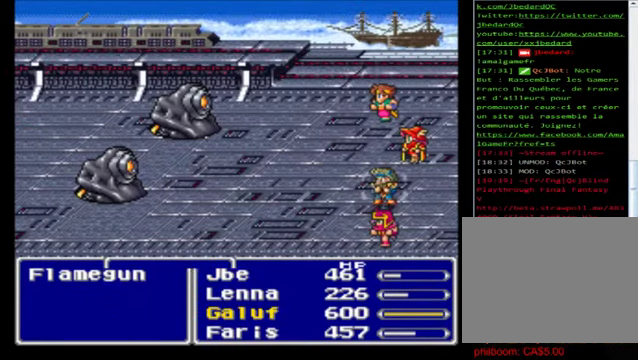
{"buttons": [], "left_stick": "center", "events": [[40, "A", "down"], [160, "A", "up"], [280, "A", "down"], [400, "A", "up"]]}
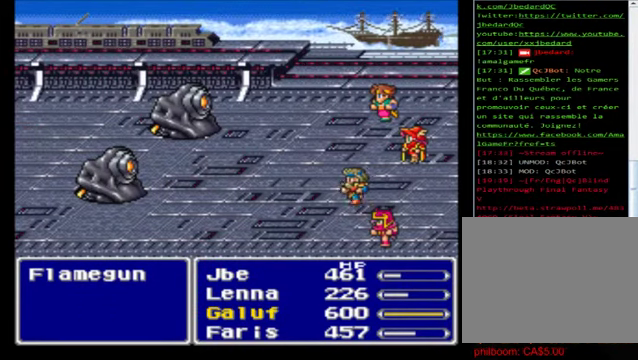
{"buttons": ["A"], "left_stick": "center", "events": [[40, "A", "down"], [160, "A", "up"], [280, "A", "down"], [400, "A", "up"], [480, "A", "down"]]}
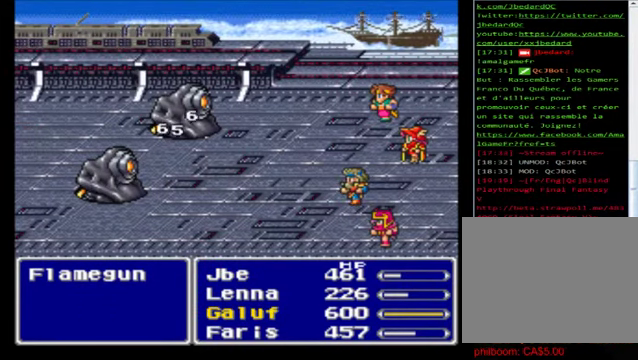
{"buttons": ["A"], "left_stick": "center", "events": [[80, "A", "up"], [200, "A", "down"], [280, "A", "up"], [440, "A", "down"]]}
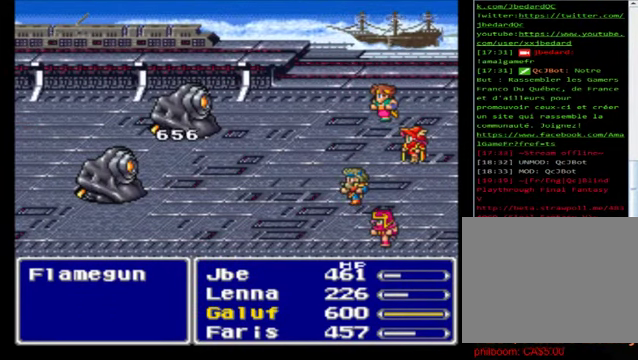
{"buttons": [], "left_stick": "center", "events": [[40, "A", "up"], [120, "A", "down"], [240, "A", "up"], [360, "A", "down"], [480, "A", "up"]]}
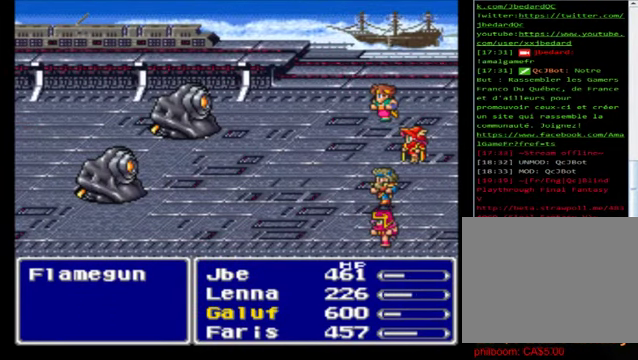
{"buttons": ["A"], "left_stick": "center", "events": [[80, "A", "down"], [200, "A", "up"], [280, "A", "down"], [400, "A", "up"], [480, "A", "down"]]}
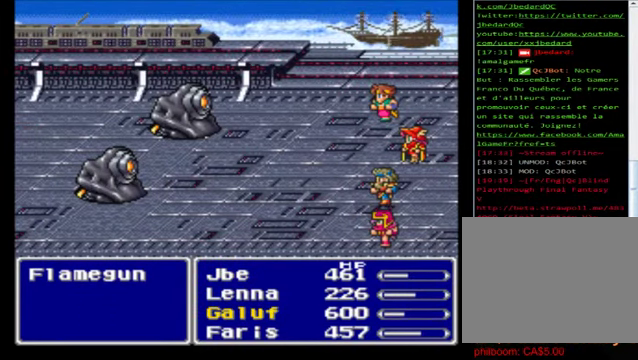
{"buttons": [], "left_stick": "center", "events": [[120, "A", "up"], [240, "A", "down"], [360, "A", "up"], [400, "A", "down"], [480, "A", "up"]]}
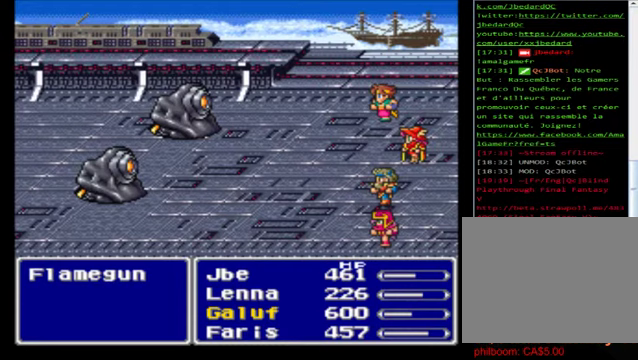
{"buttons": [], "left_stick": "center", "events": [[40, "A", "down"], [160, "A", "up"], [280, "A", "down"], [320, "A", "up"], [440, "A", "down"], [480, "A", "up"]]}
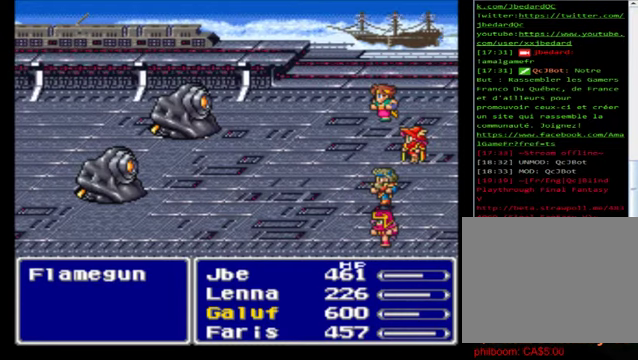
{"buttons": ["A"], "left_stick": "center", "events": [[80, "A", "down"], [160, "A", "up"], [240, "A", "down"], [320, "A", "up"], [480, "A", "down"]]}
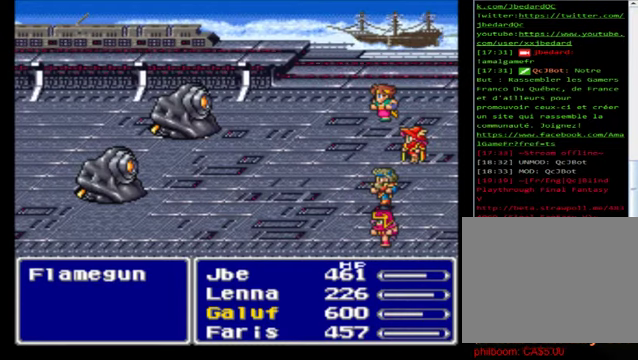
{"buttons": [], "left_stick": "center", "events": [[40, "A", "up"], [240, "A", "down"], [280, "A", "up"], [400, "A", "down"], [480, "A", "up"]]}
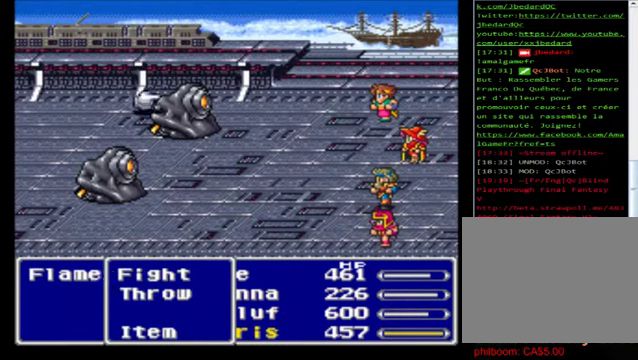
{"buttons": ["A"], "left_stick": "center", "events": [[80, "A", "down"], [120, "A", "up"], [240, "A", "down"], [360, "A", "up"], [440, "A", "down"]]}
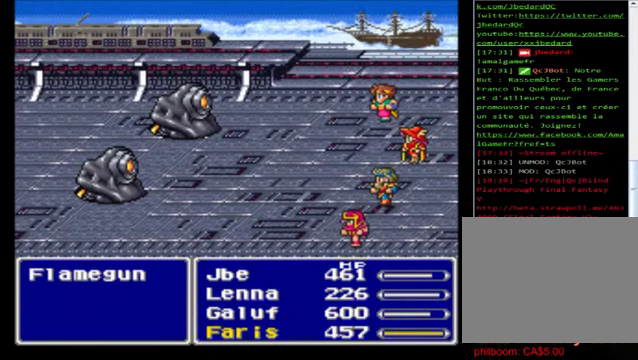
{"buttons": [], "left_stick": "center", "events": [[40, "A", "up"], [360, "A", "down"], [440, "A", "up"]]}
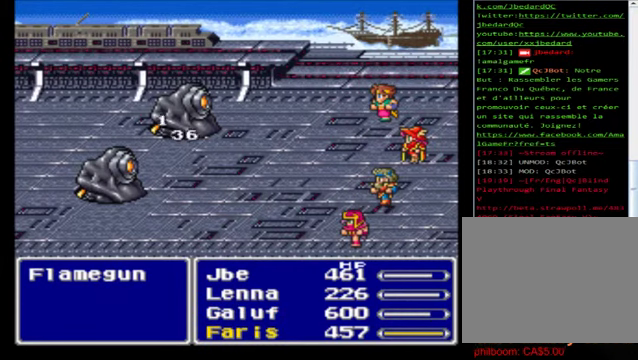
{"buttons": ["A"], "left_stick": "center", "events": [[80, "A", "down"], [160, "A", "up"], [280, "A", "down"], [400, "A", "up"], [520, "A", "down"]]}
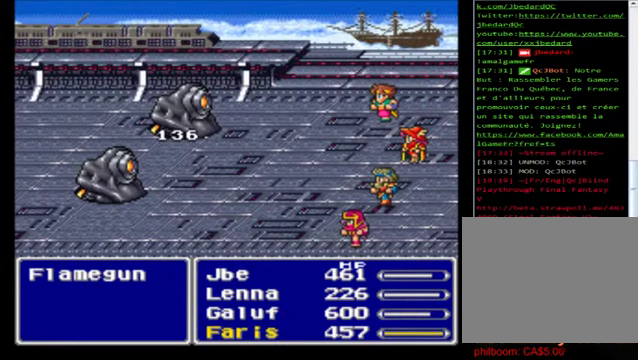
{"buttons": ["A"], "left_stick": "center", "events": [[80, "A", "up"], [160, "A", "down"], [280, "A", "up"], [400, "A", "down"]]}
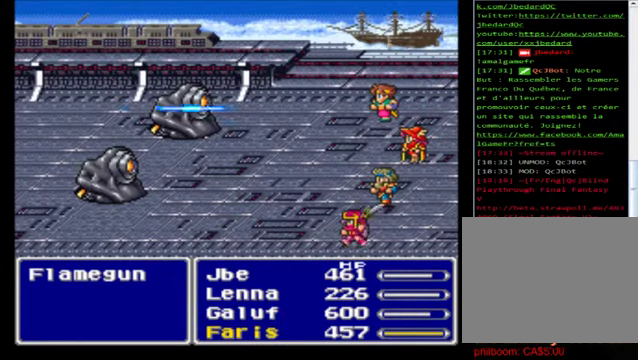
{"buttons": [], "left_stick": "center", "events": [[40, "A", "up"], [120, "A", "down"], [240, "A", "up"], [360, "A", "down"], [480, "A", "up"]]}
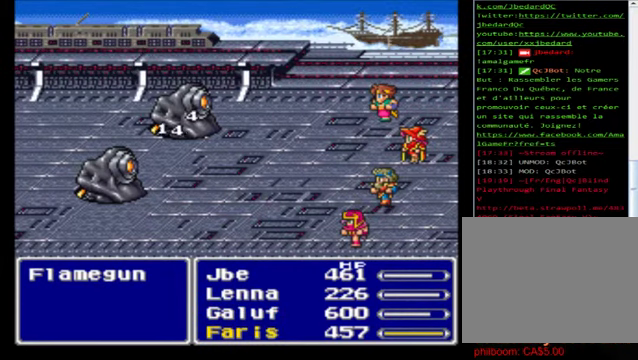
{"buttons": ["A"], "left_stick": "center", "events": [[40, "A", "down"], [160, "A", "up"], [280, "A", "down"], [360, "A", "up"], [480, "A", "down"]]}
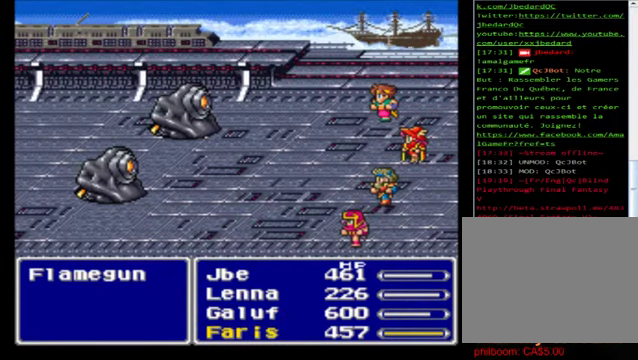
{"buttons": [], "left_stick": "center", "events": [[80, "A", "up"]]}